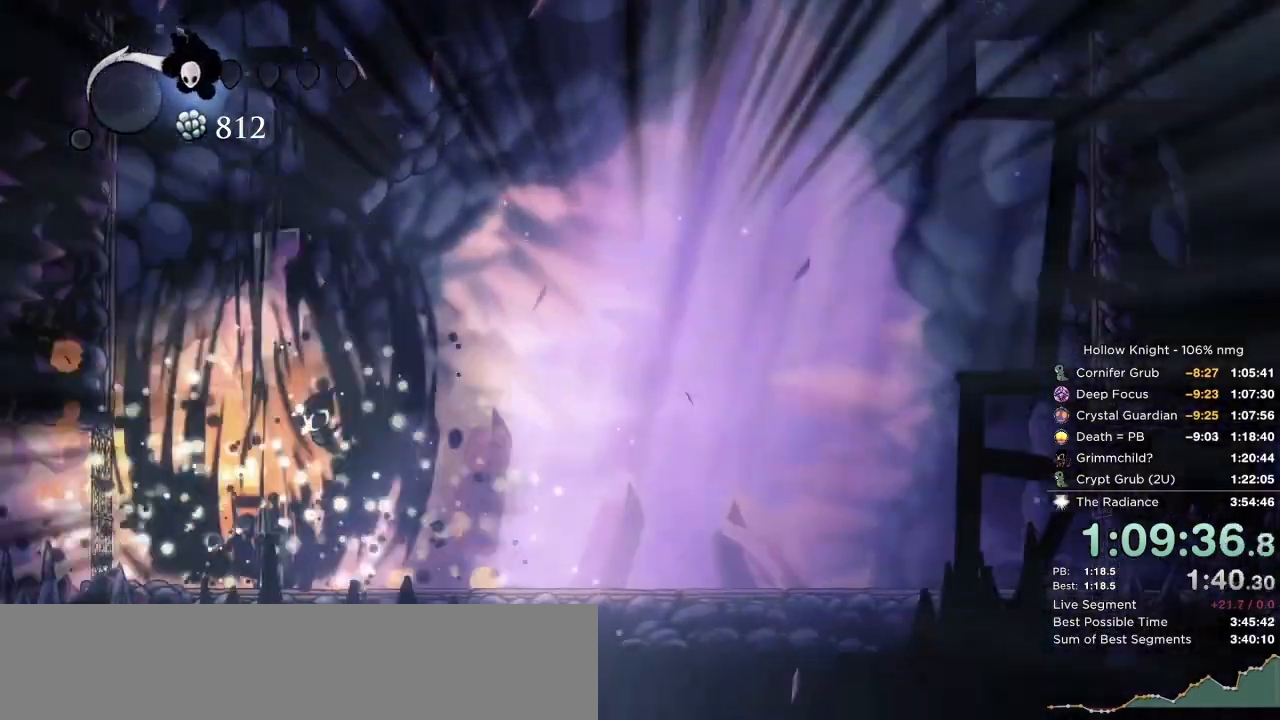
Gameplay with keyboard; each line is a JSON object with the keys held at the frame after it. "events" lists presses ("down") and releases ("up") of "cast", "cdash", "dash", "dnail", "down", "escape", "focus", "inv", "jump", "left", "nail", "return", "right" and "up" between this image and that frame as [ms after this image, input, new state], when the widget could be followed in between. No other keys are recorded. Mouse input is not recorded. Key names are as the overlay labels them; some are game actions (e.g. jump) rather than physical keys.
{"keys": ["nail", "right"], "events": [[334, "left", "down"], [367, "right", "up"], [384, "nail", "down"], [467, "left", "up"], [467, "right", "down"]]}
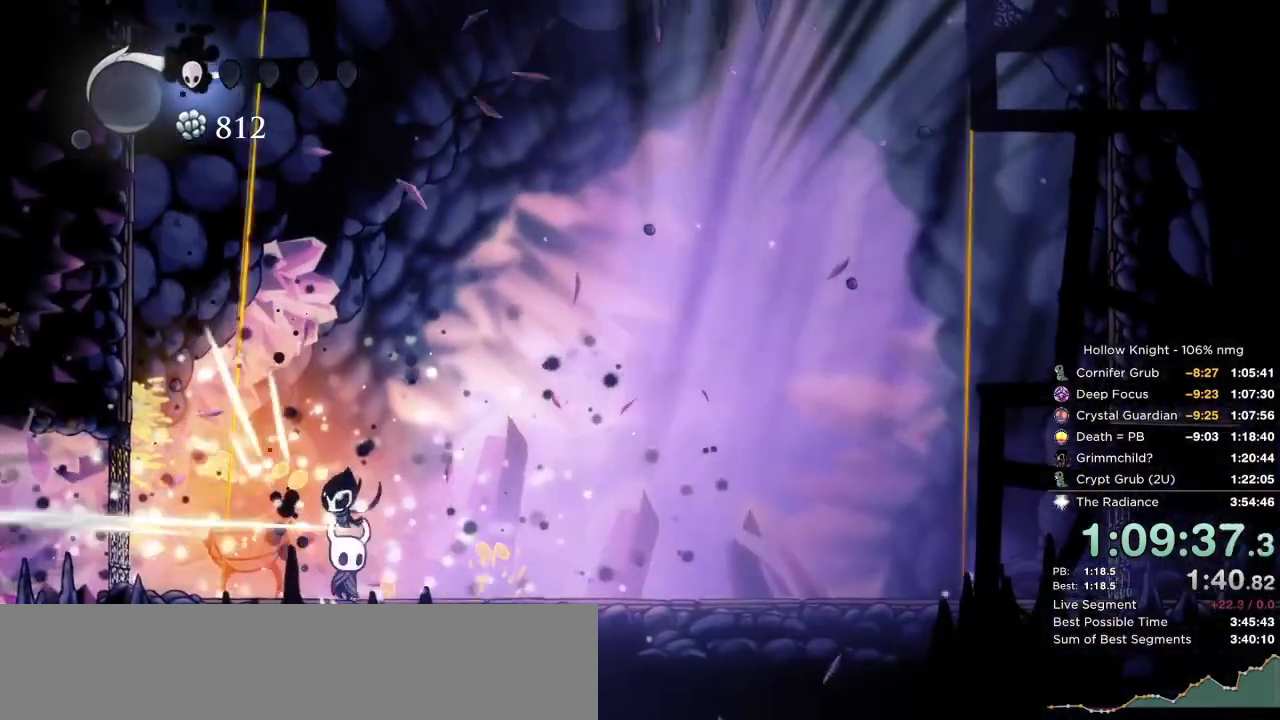
{"keys": ["down", "jump", "left"], "events": [[17, "nail", "up"], [67, "jump", "down"], [284, "left", "down"], [317, "right", "up"], [450, "down", "down"]]}
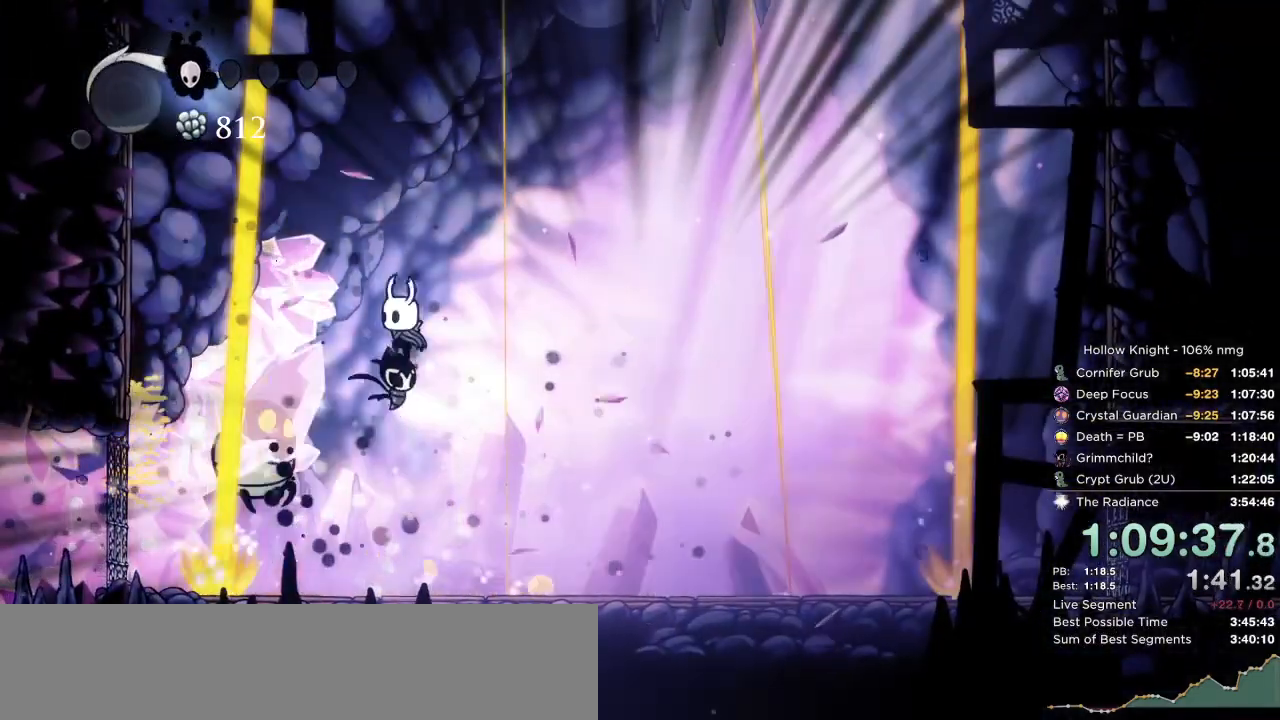
{"keys": ["dash", "left"], "events": [[84, "left", "up"], [150, "right", "down"], [184, "jump", "up"], [300, "right", "up"], [350, "left", "down"], [417, "dash", "down"], [450, "down", "up"]]}
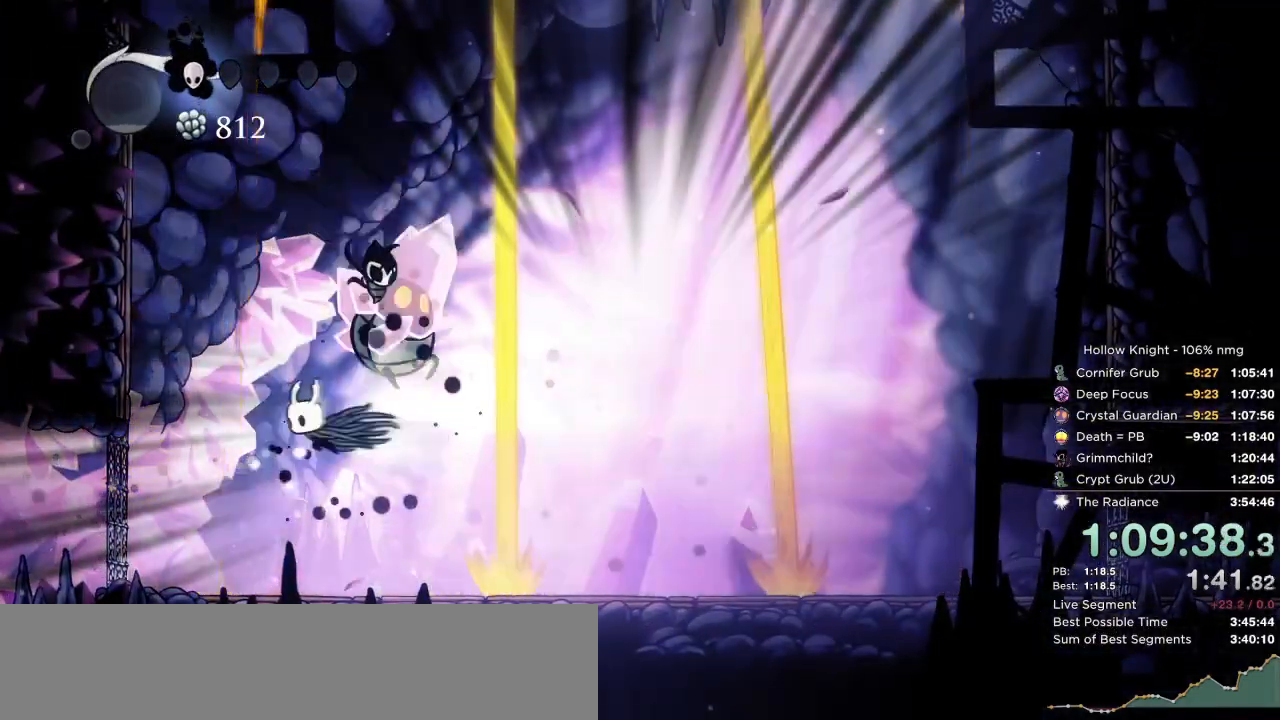
{"keys": ["right"], "events": [[34, "dash", "up"], [150, "left", "up"], [167, "right", "down"]]}
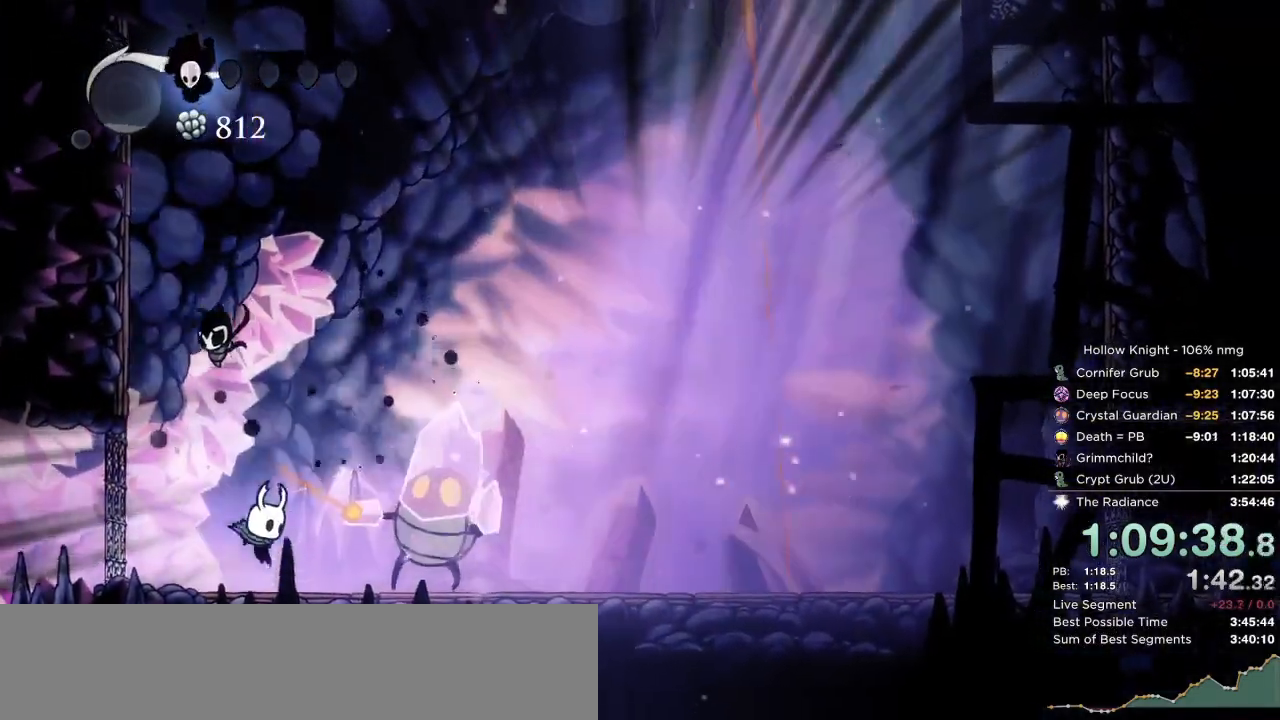
{"keys": ["left"], "events": [[50, "nail", "down"], [200, "nail", "up"], [250, "right", "up"], [267, "jump", "down"], [267, "left", "down"], [317, "left", "up"], [434, "left", "down"], [450, "jump", "up"]]}
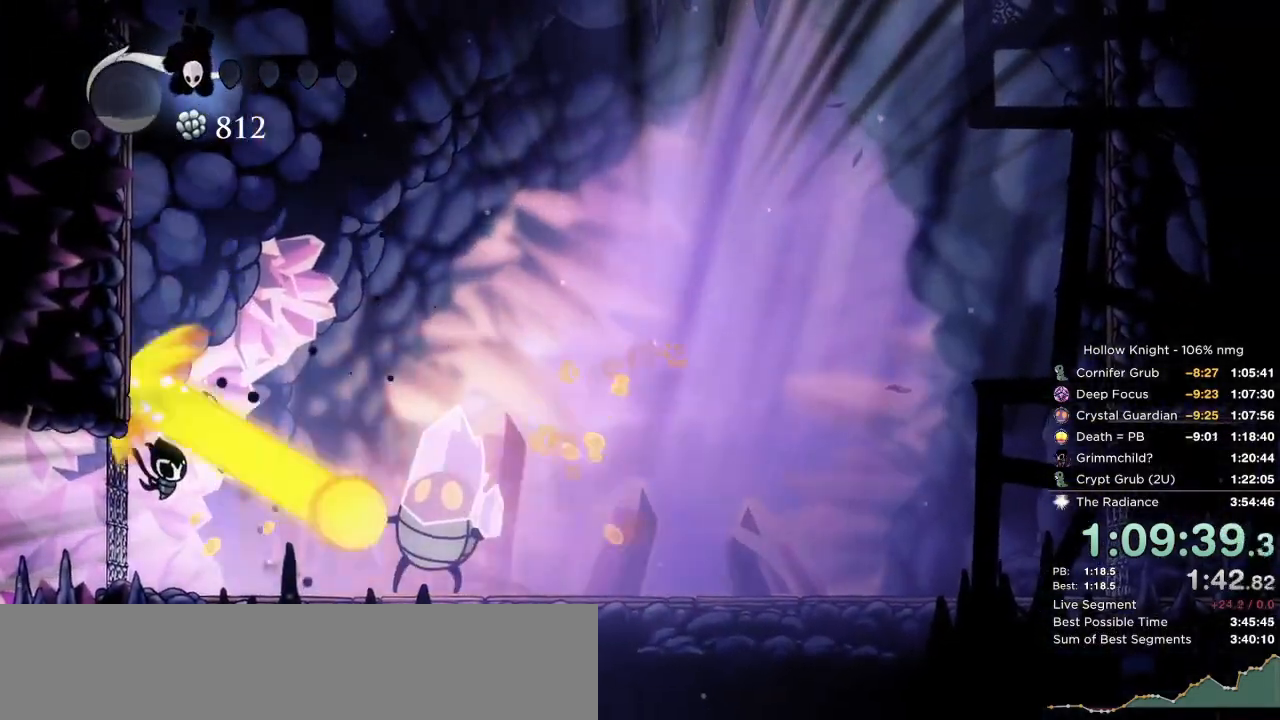
{"keys": ["jump", "nail", "right"], "events": [[334, "left", "up"], [367, "right", "down"], [450, "nail", "down"], [484, "jump", "down"]]}
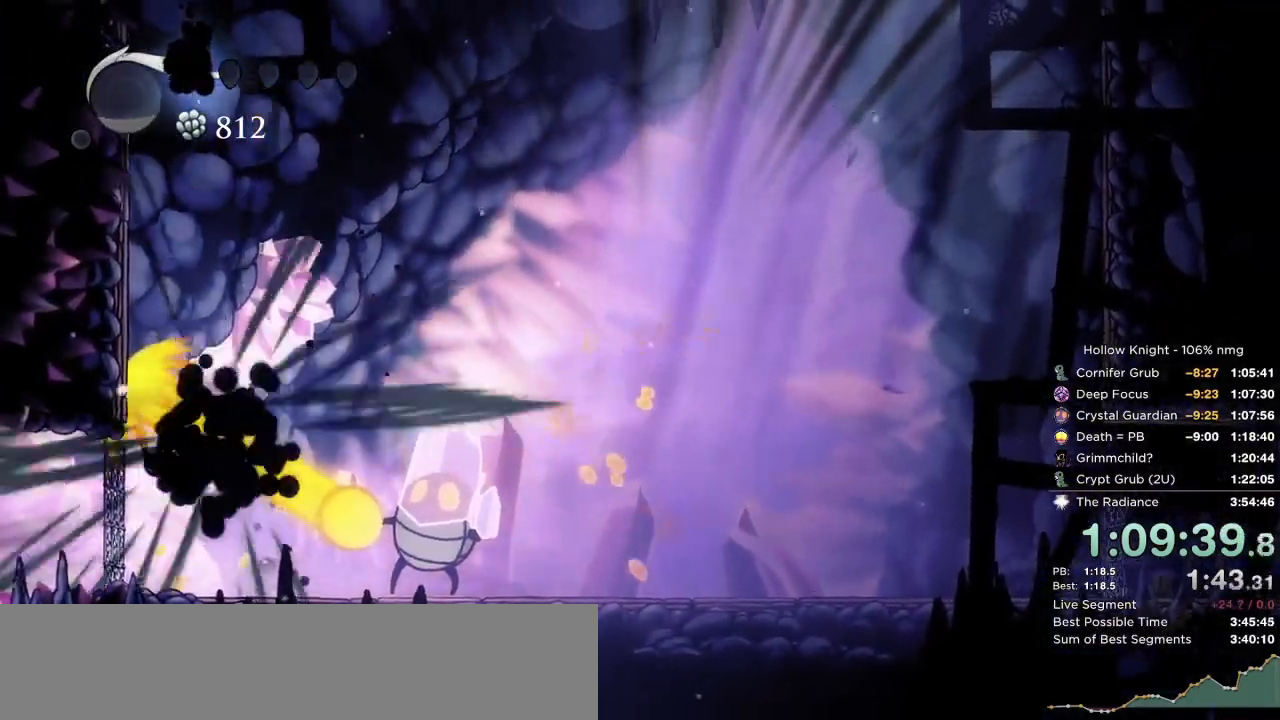
{"keys": ["right"], "events": [[34, "nail", "up"], [50, "jump", "up"], [84, "right", "up"], [117, "nail", "down"], [167, "jump", "down"], [217, "nail", "up"], [250, "jump", "up"], [300, "down", "down"], [300, "right", "down"], [317, "nail", "down"], [350, "jump", "down"], [384, "right", "up"], [417, "down", "up"], [450, "jump", "up"], [500, "nail", "up"], [500, "right", "down"]]}
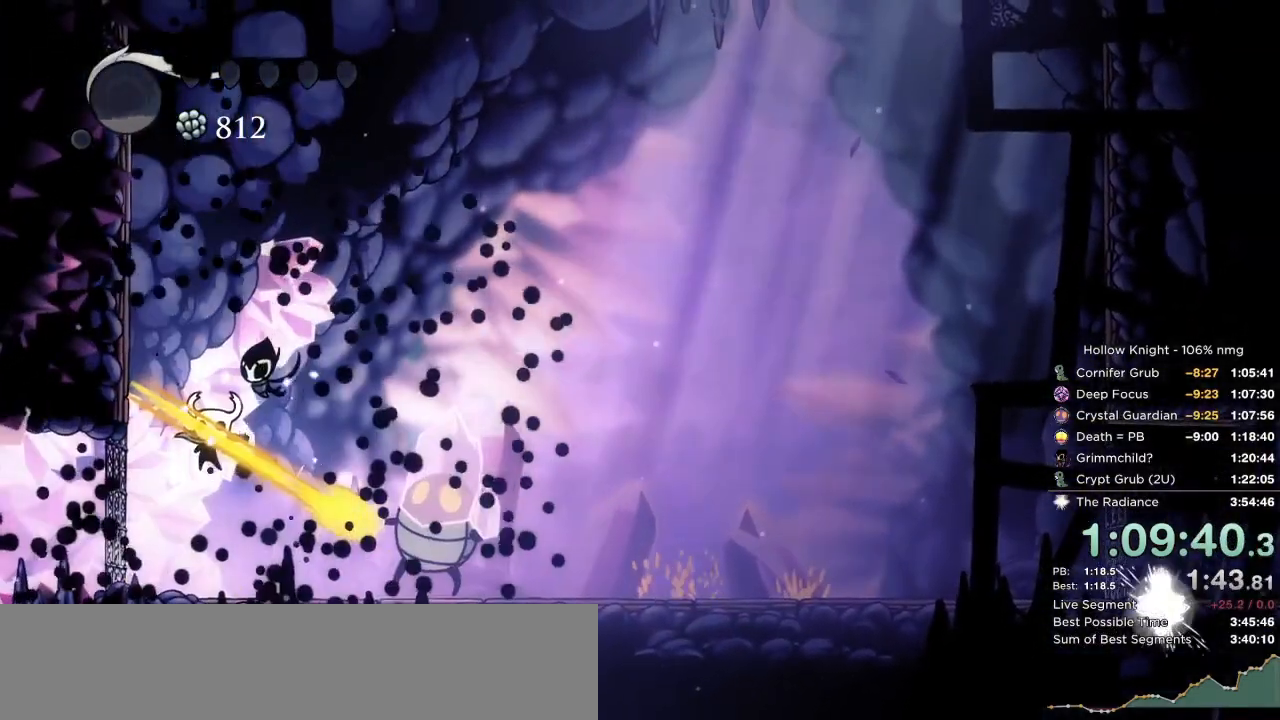
{"keys": ["down", "jump"], "events": [[67, "down", "down"], [67, "jump", "down"], [84, "nail", "down"], [84, "right", "up"], [134, "jump", "up"], [150, "down", "up"], [150, "nail", "up"], [200, "right", "down"], [217, "nail", "down"], [234, "jump", "down"], [267, "down", "down"], [284, "right", "up"], [317, "jump", "up"], [317, "nail", "up"], [350, "down", "up"], [384, "nail", "down"], [384, "right", "down"], [450, "jump", "down"], [467, "down", "down"], [467, "right", "up"], [484, "nail", "up"]]}
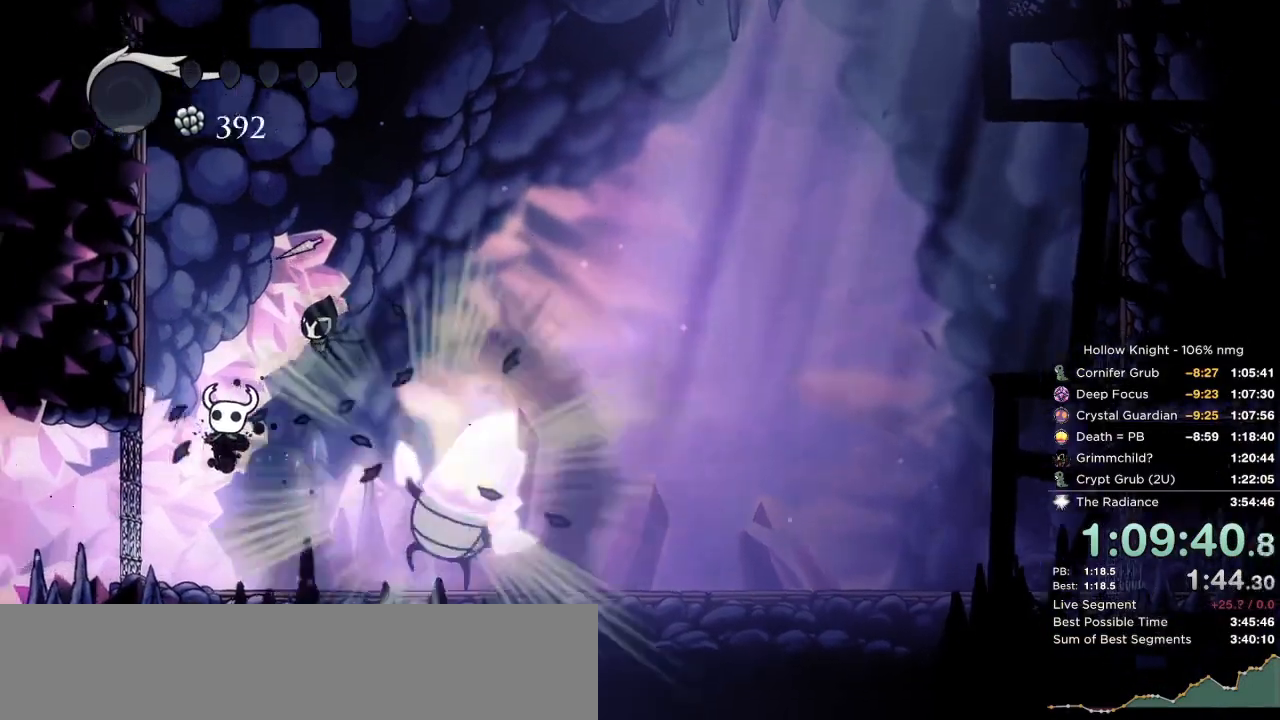
{"keys": ["down", "jump", "right"], "events": [[17, "jump", "up"], [34, "down", "up"], [34, "nail", "down"], [50, "right", "down"], [134, "down", "down"], [134, "jump", "down"], [150, "nail", "up"], [150, "right", "up"], [184, "jump", "up"], [217, "down", "up"], [234, "nail", "down"], [250, "right", "down"], [300, "jump", "down"], [317, "down", "down"], [317, "right", "up"], [334, "nail", "up"], [350, "jump", "up"], [384, "down", "up"], [417, "nail", "down"], [417, "right", "down"], [484, "jump", "down"], [500, "down", "down"], [500, "nail", "up"]]}
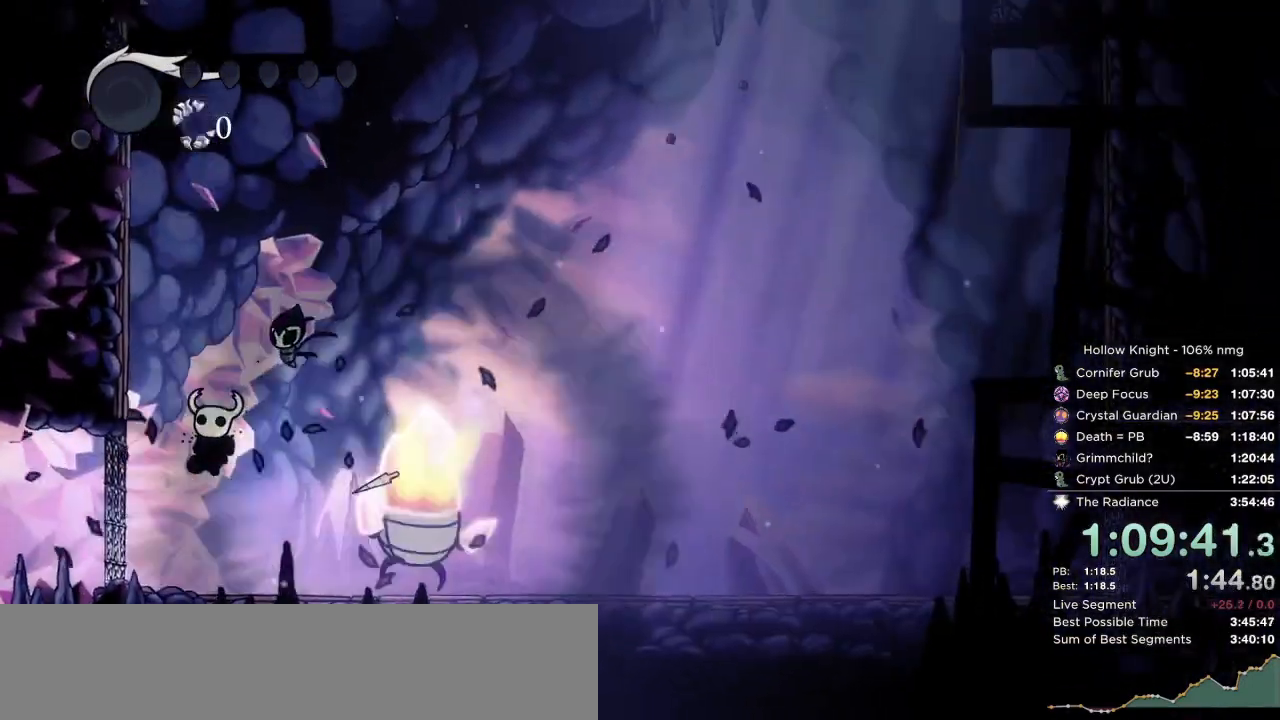
{"keys": ["jump", "nail", "right"], "events": [[17, "right", "up"], [34, "jump", "up"], [67, "down", "up"], [84, "nail", "down"], [100, "right", "down"], [150, "jump", "down"], [184, "down", "down"], [184, "nail", "up"], [200, "jump", "up"], [200, "right", "up"], [250, "down", "up"], [250, "nail", "down"], [267, "right", "down"], [317, "jump", "down"], [350, "down", "down"], [350, "nail", "up"], [350, "right", "up"], [384, "jump", "up"], [417, "down", "up"], [417, "nail", "down"], [450, "right", "down"], [484, "jump", "down"]]}
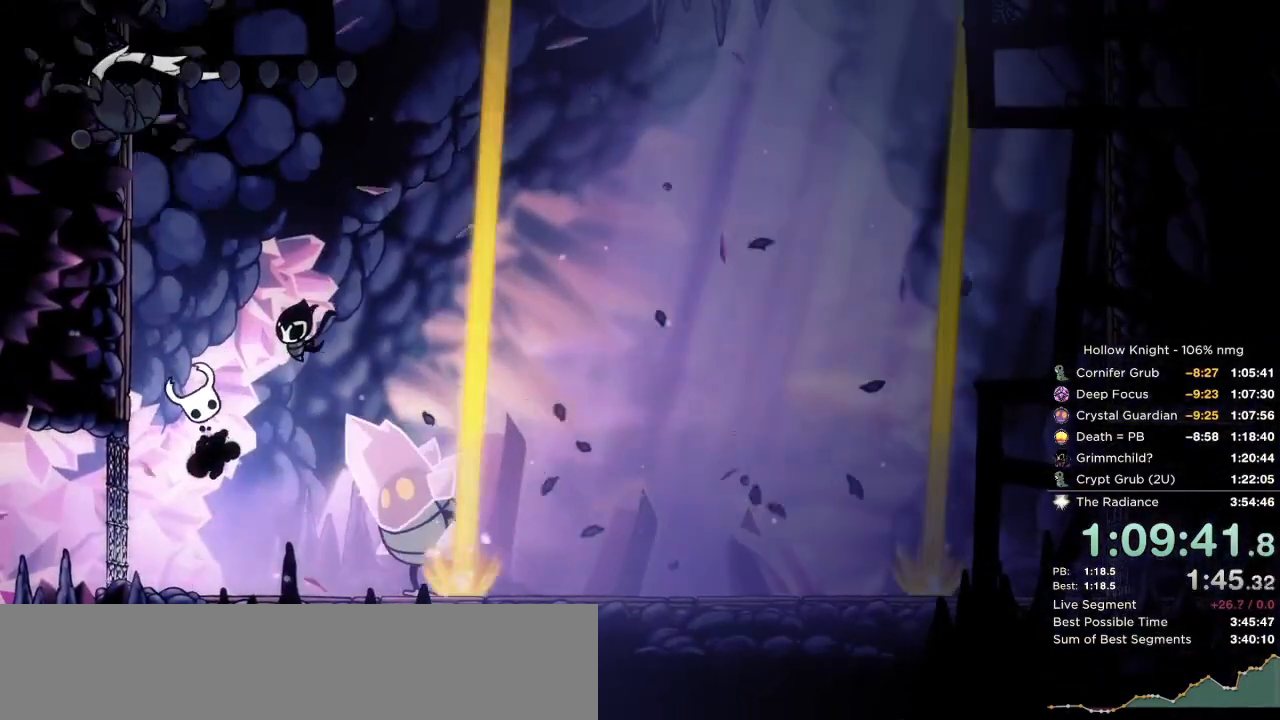
{"keys": ["nail"], "events": [[17, "down", "down"], [17, "nail", "up"], [17, "right", "up"], [50, "jump", "up"], [84, "down", "up"], [100, "nail", "down"], [134, "right", "down"], [167, "jump", "down"], [184, "nail", "up"], [217, "down", "down"], [217, "right", "up"], [234, "jump", "up"], [284, "down", "up"], [300, "nail", "down"], [350, "jump", "down"], [350, "right", "down"], [367, "nail", "up"], [417, "jump", "up"], [434, "down", "down"], [434, "right", "up"], [467, "nail", "down"], [500, "down", "up"]]}
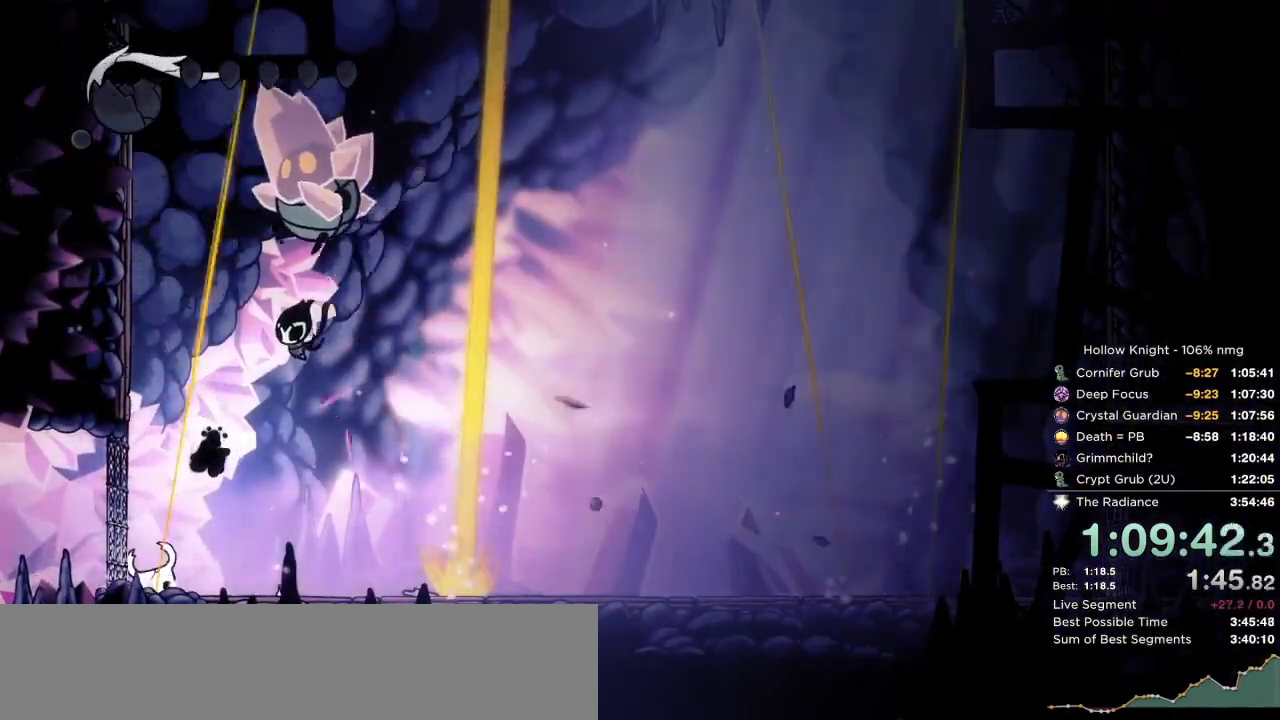
{"keys": ["nail"], "events": [[34, "jump", "down"], [50, "nail", "up"], [100, "jump", "up"], [134, "right", "down"], [150, "nail", "down"], [200, "down", "down"], [217, "jump", "down"], [234, "nail", "up"], [234, "right", "up"], [267, "jump", "up"], [284, "down", "up"], [334, "nail", "down"], [384, "jump", "down"], [417, "nail", "up"], [450, "jump", "up"], [500, "nail", "down"]]}
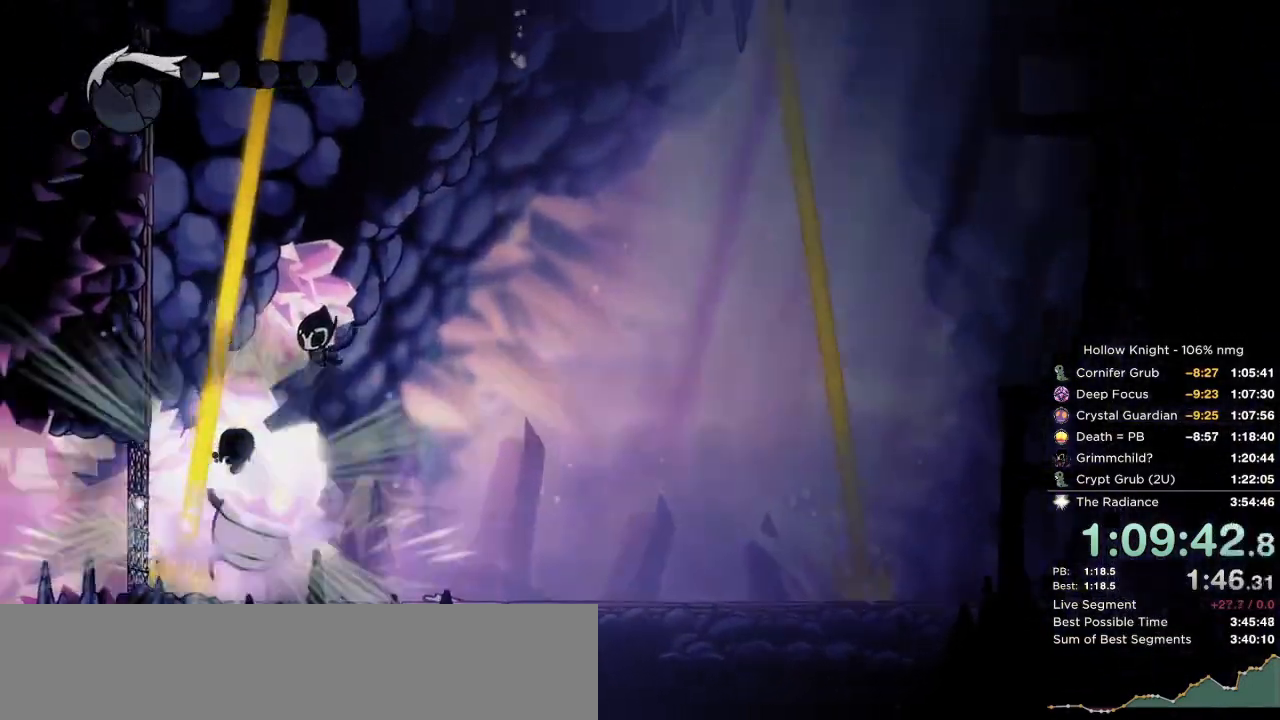
{"keys": ["jump", "left"], "events": [[34, "down", "down"], [67, "jump", "down"], [84, "right", "down"], [100, "nail", "up"], [134, "jump", "up"], [184, "left", "down"], [184, "right", "up"], [217, "down", "up"], [217, "nail", "down"], [267, "jump", "down"], [300, "left", "up"], [300, "nail", "up"], [334, "right", "down"], [350, "jump", "up"], [400, "down", "down"], [400, "nail", "down"], [450, "jump", "down"], [484, "left", "down"], [484, "right", "up"], [500, "down", "up"], [500, "nail", "up"]]}
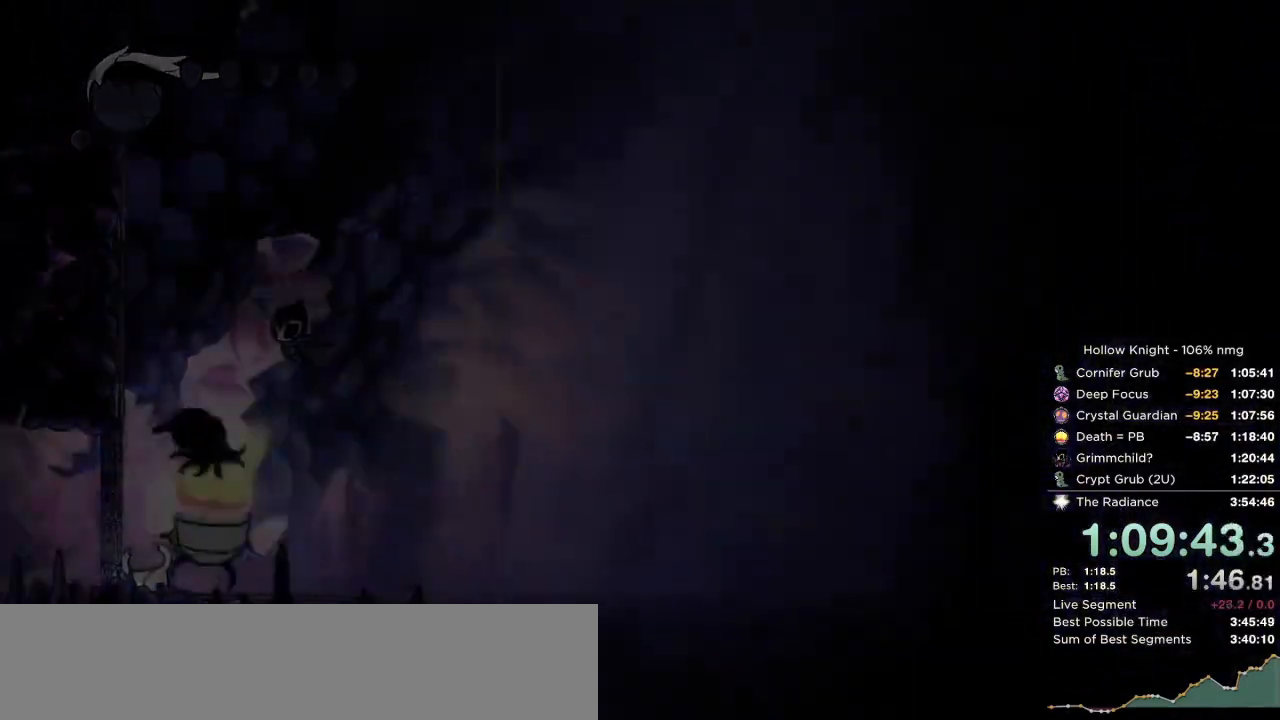
{"keys": ["down", "jump", "nail", "right"], "events": [[34, "jump", "up"], [84, "left", "up"], [100, "nail", "down"], [117, "right", "down"], [134, "jump", "down"], [184, "nail", "up"], [200, "down", "down"], [217, "jump", "up"], [267, "left", "down"], [284, "nail", "down"], [284, "right", "up"], [300, "down", "up"], [317, "jump", "down"], [367, "nail", "up"], [384, "left", "up"], [400, "jump", "up"], [417, "right", "down"], [450, "nail", "down"], [500, "down", "down"], [500, "jump", "down"]]}
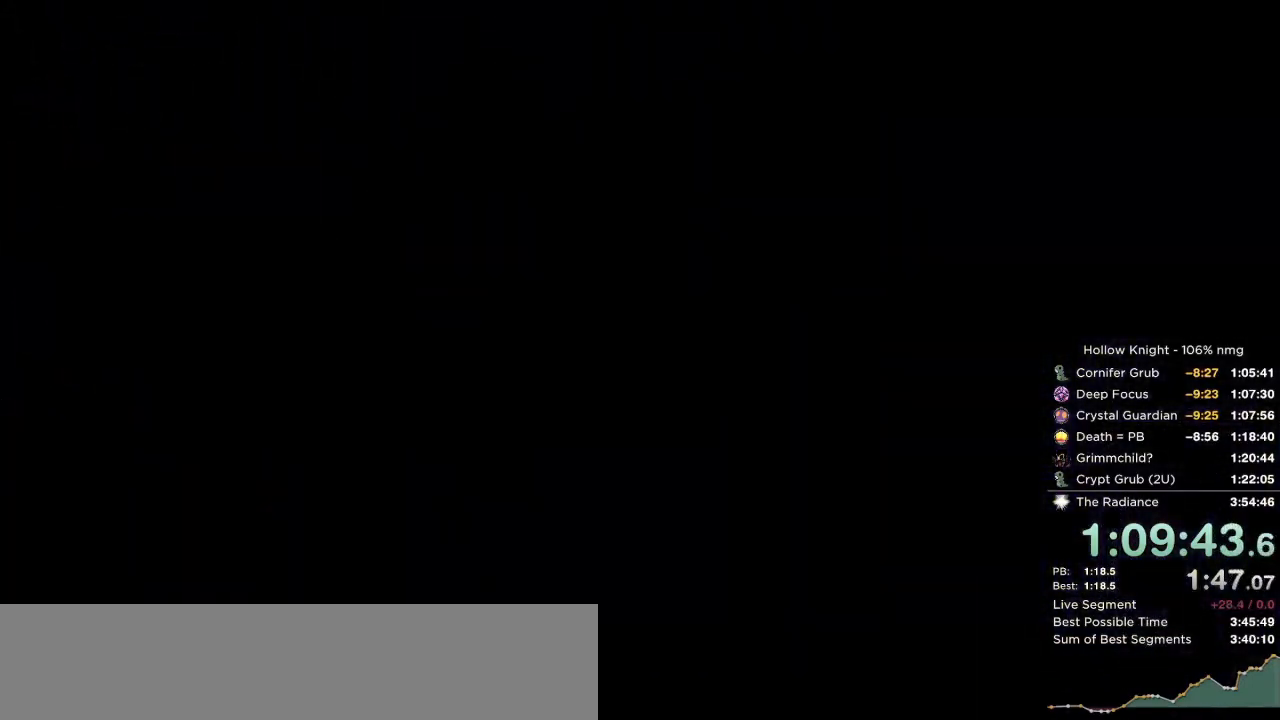
{"keys": ["nail", "right"], "events": [[50, "nail", "up"], [67, "left", "down"], [67, "right", "up"], [84, "jump", "up"], [100, "down", "up"], [134, "nail", "down"], [167, "left", "up"], [184, "jump", "down"], [200, "right", "down"], [217, "nail", "up"], [250, "jump", "up"], [267, "down", "down"], [317, "nail", "down"], [317, "right", "up"], [334, "left", "down"], [367, "down", "up"], [367, "jump", "down"], [400, "nail", "up"], [434, "jump", "up"], [450, "left", "up"], [484, "right", "down"], [500, "nail", "down"]]}
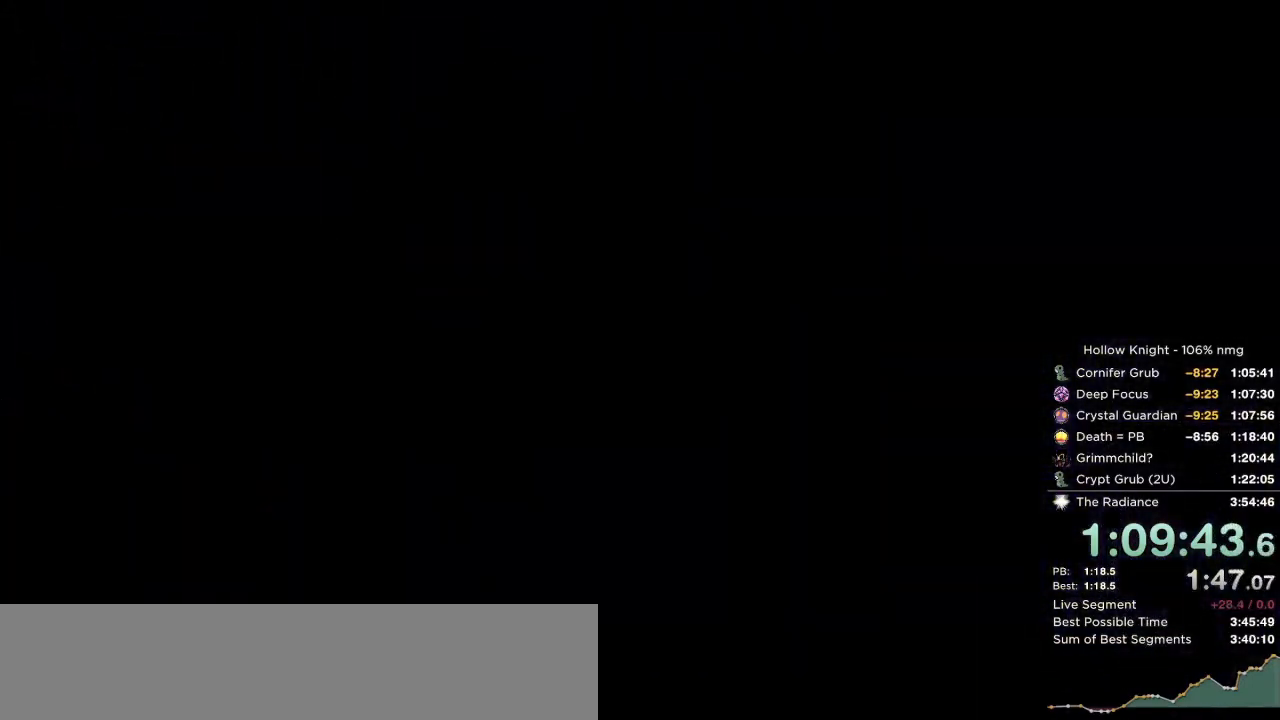
{"keys": ["jump", "left", "nail"], "events": [[50, "jump", "down"], [67, "down", "down"], [84, "nail", "up"], [117, "jump", "up"], [117, "right", "up"], [150, "left", "down"], [200, "down", "up"], [200, "nail", "down"], [234, "left", "up"], [250, "jump", "down"], [284, "right", "down"], [300, "nail", "up"], [334, "jump", "up"], [367, "down", "down"], [434, "nail", "down"], [434, "right", "up"], [467, "left", "down"], [484, "down", "up"], [484, "jump", "down"]]}
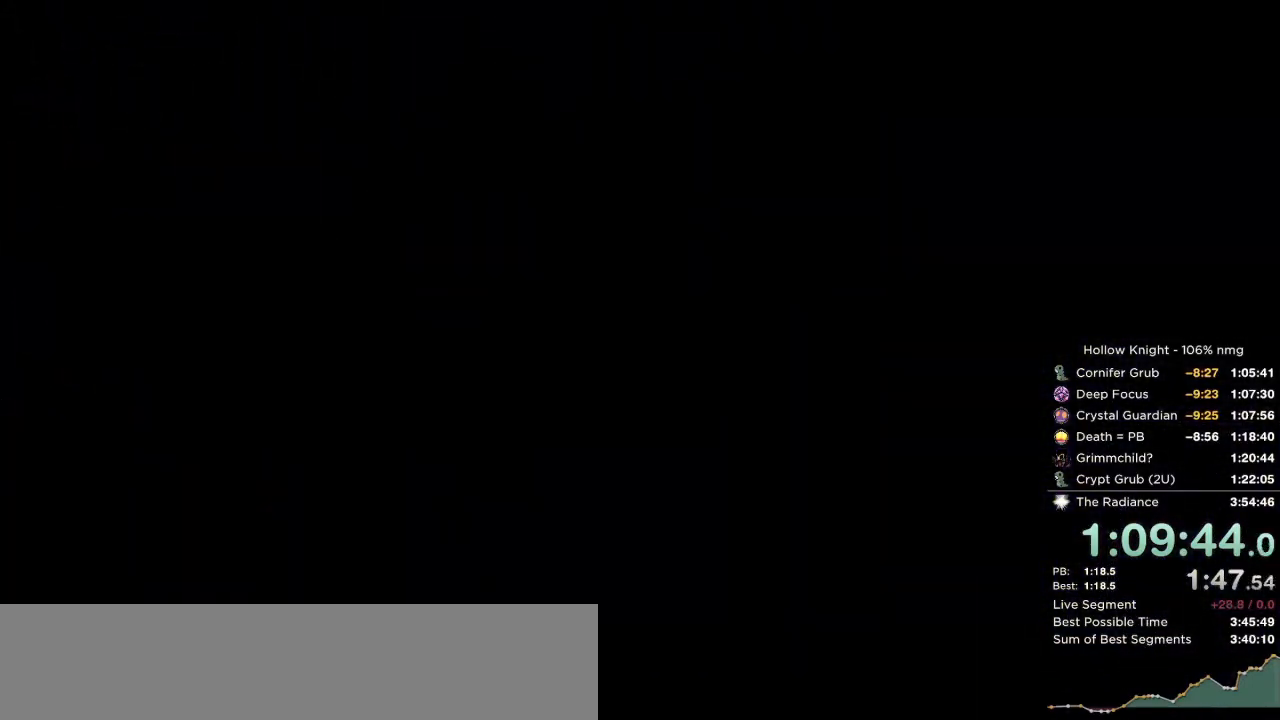
{"keys": ["down", "right"], "events": [[50, "nail", "up"], [67, "left", "up"], [84, "jump", "up"], [100, "right", "down"], [150, "nail", "down"], [167, "down", "down"], [217, "jump", "down"], [234, "right", "up"], [250, "left", "down"], [267, "down", "up"], [267, "nail", "up"], [300, "jump", "up"], [350, "left", "up"], [367, "nail", "down"], [400, "right", "down"], [417, "jump", "down"], [450, "nail", "up"], [484, "down", "down"], [500, "jump", "up"]]}
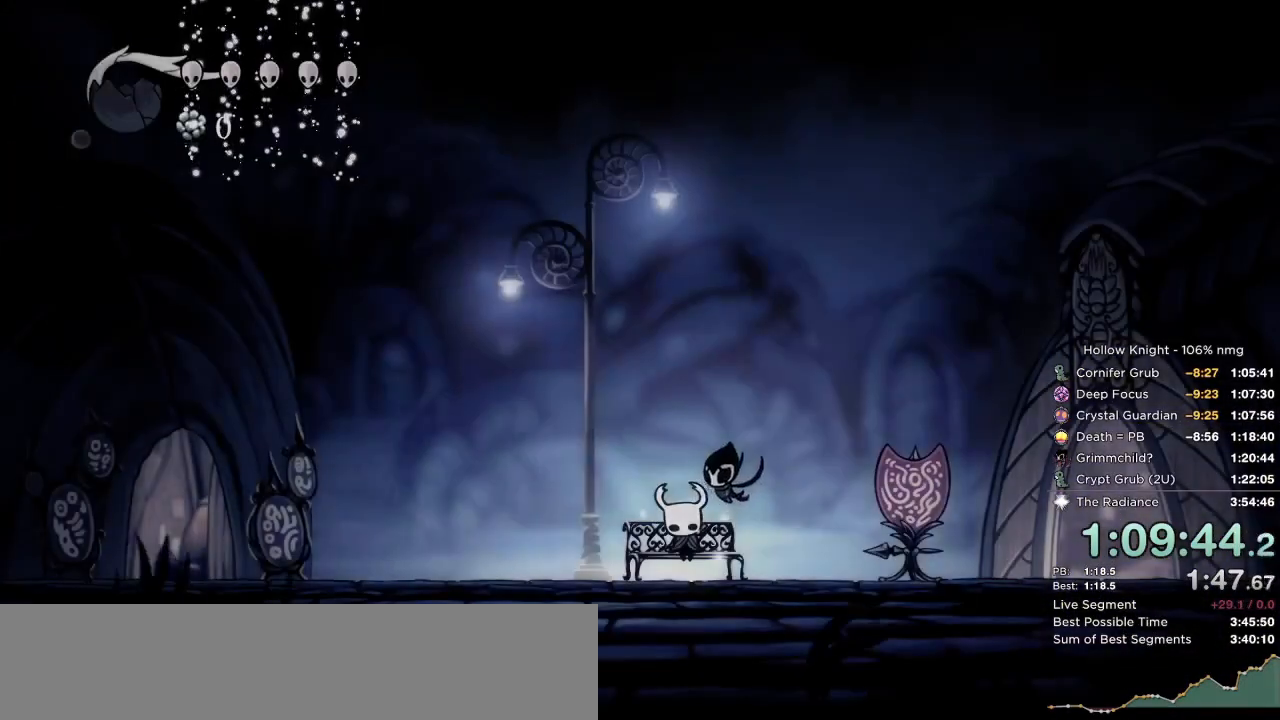
{"keys": ["left"], "events": [[50, "right", "up"], [84, "left", "down"], [84, "nail", "down"], [117, "down", "up"], [117, "jump", "down"], [200, "jump", "up"], [200, "left", "up"], [200, "nail", "up"], [217, "right", "down"], [384, "right", "up"], [434, "left", "down"]]}
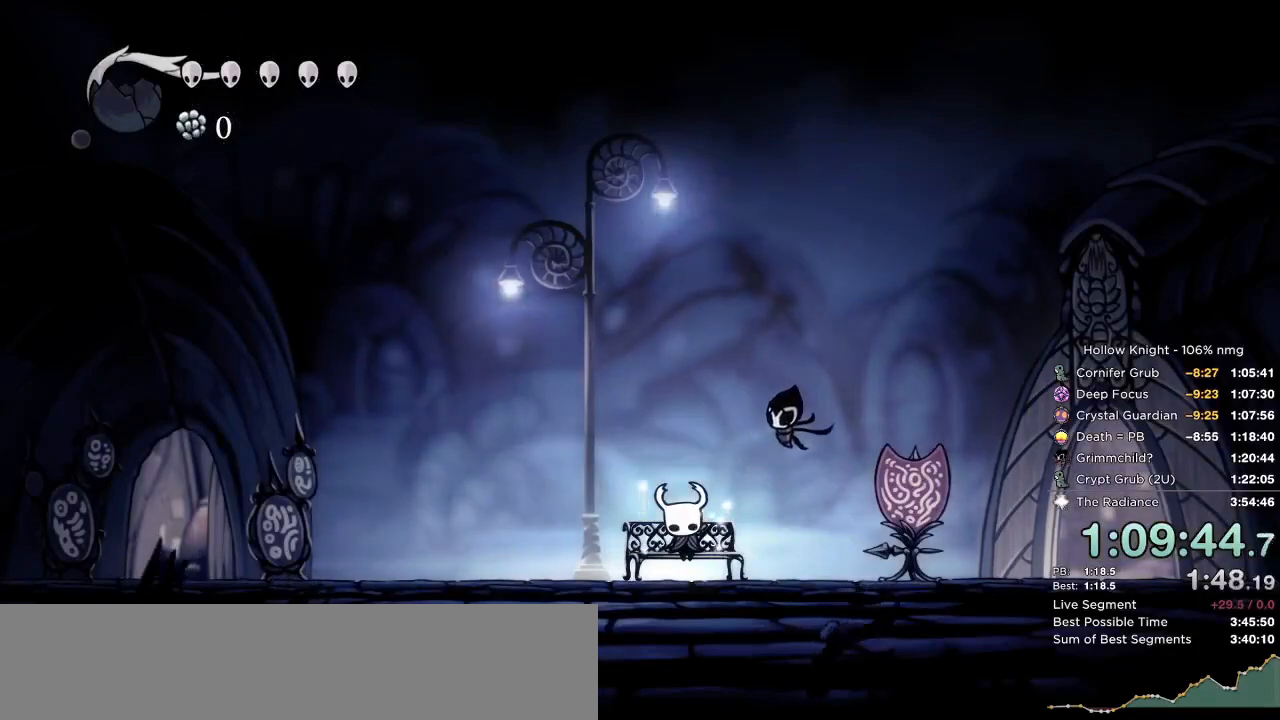
{"keys": ["left"], "events": [[17, "left", "up"], [50, "right", "down"], [67, "down", "down"], [134, "jump", "down"], [134, "nail", "down"], [150, "left", "down"], [167, "right", "up"], [184, "down", "up"], [184, "nail", "up"], [217, "jump", "up"], [267, "left", "up"], [284, "right", "down"], [317, "nail", "down"], [350, "jump", "down"], [367, "down", "down"], [417, "nail", "up"], [434, "jump", "up"], [450, "left", "down"], [450, "right", "up"], [467, "down", "up"]]}
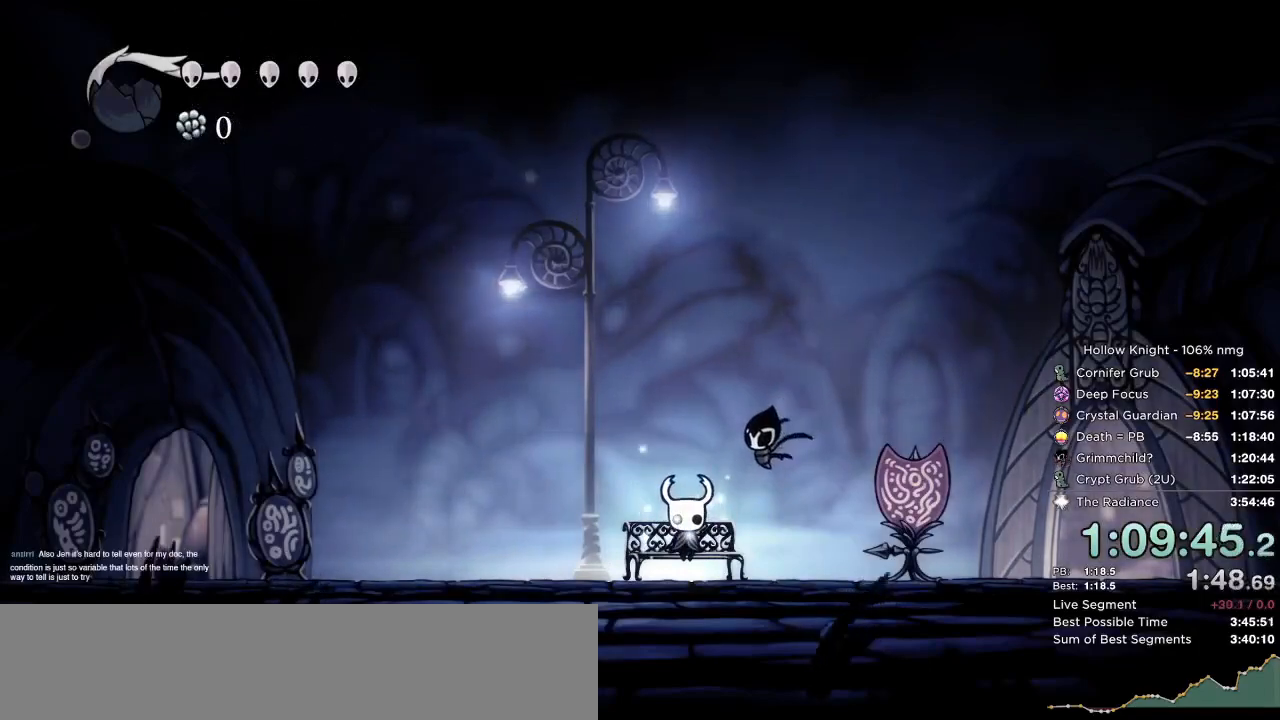
{"keys": ["right"], "events": [[17, "nail", "down"], [50, "jump", "down"], [67, "right", "down"], [84, "left", "up"], [100, "nail", "up"], [134, "down", "down"], [150, "jump", "up"], [200, "right", "up"], [217, "left", "down"], [250, "down", "up"], [267, "nail", "down"], [284, "jump", "down"], [300, "nail", "up"], [334, "left", "up"], [350, "jump", "up"], [350, "right", "down"]]}
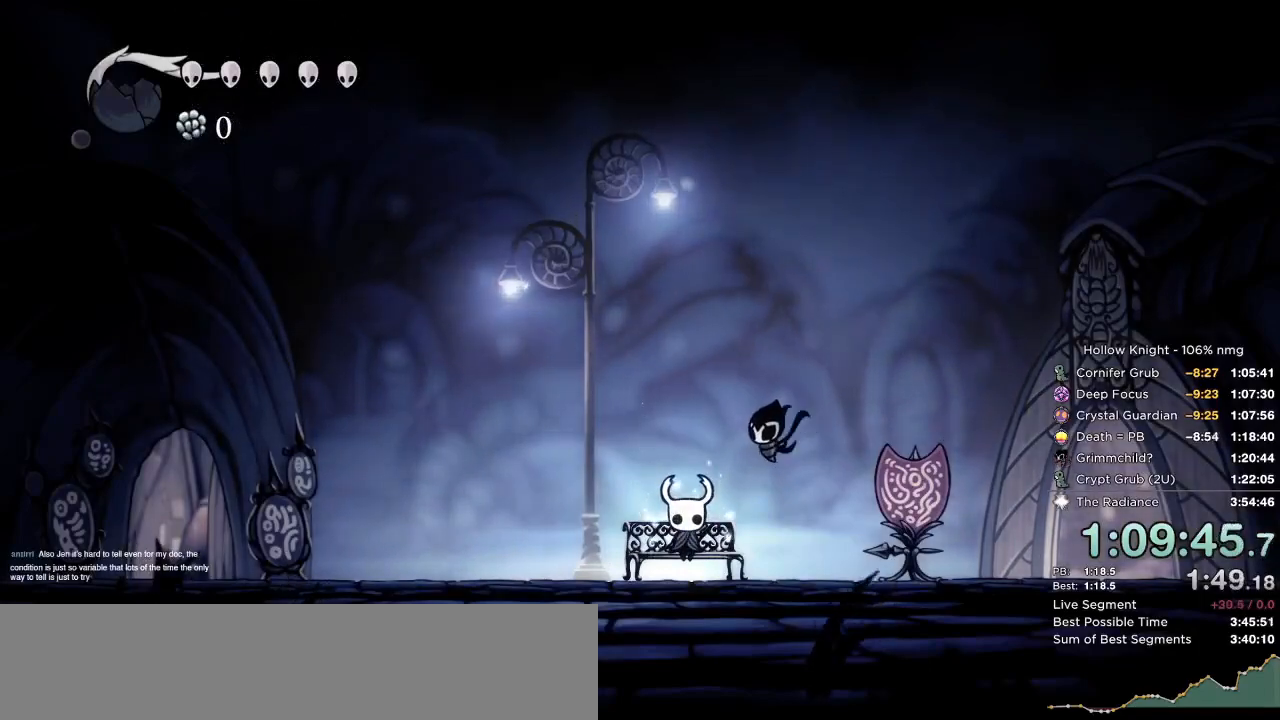
{"keys": ["right"], "events": [[100, "right", "up"], [250, "right", "down"]]}
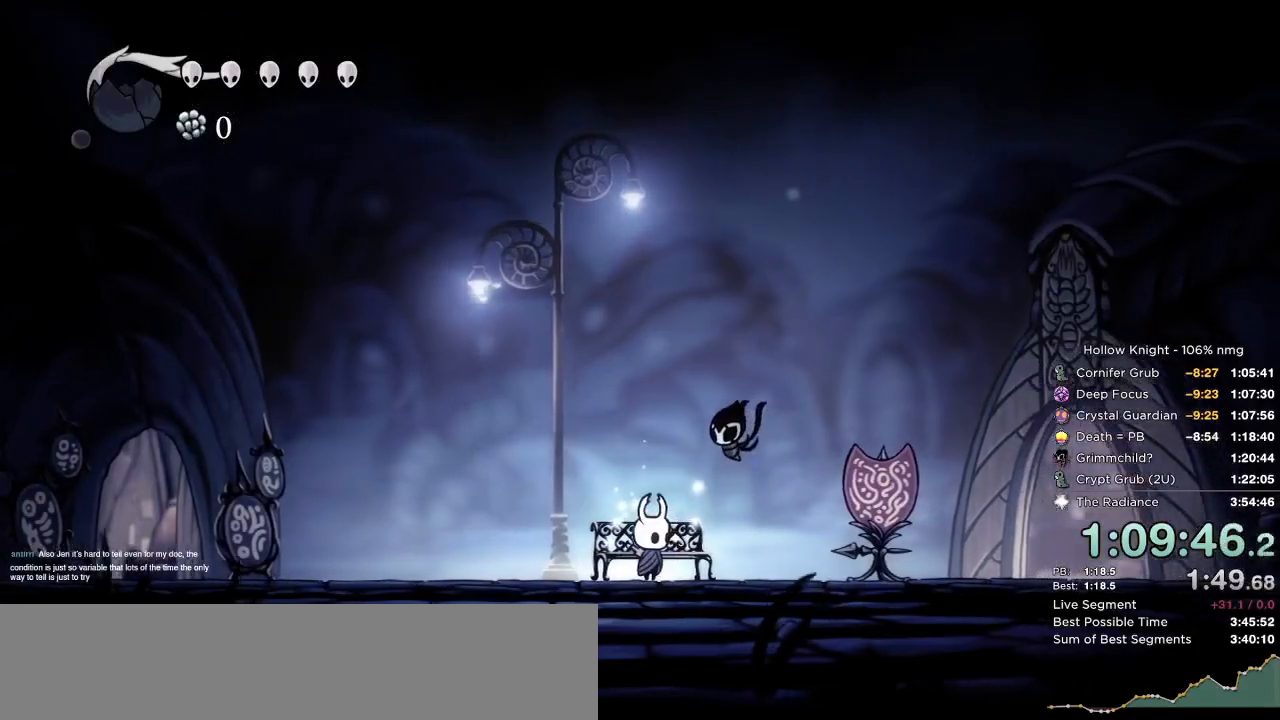
{"keys": ["dnail", "up"], "events": [[184, "up", "down"], [234, "right", "up"], [250, "dnail", "down"]]}
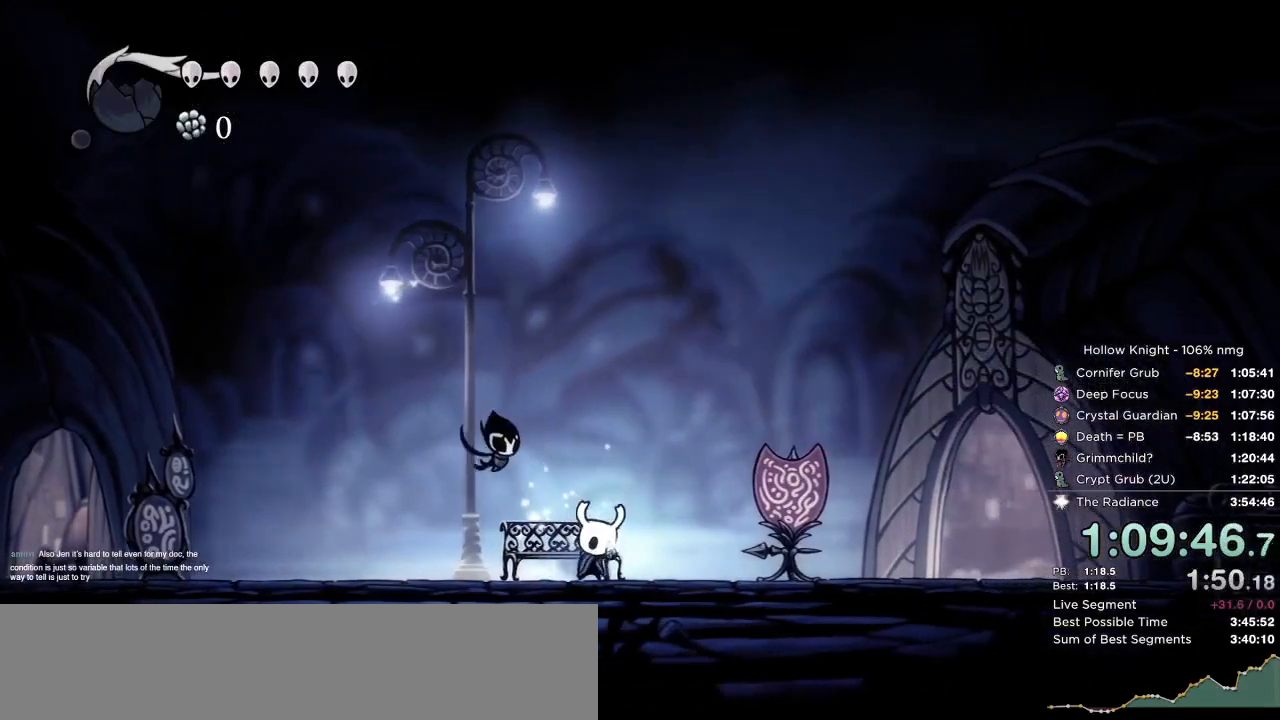
{"keys": ["dnail", "up"], "events": []}
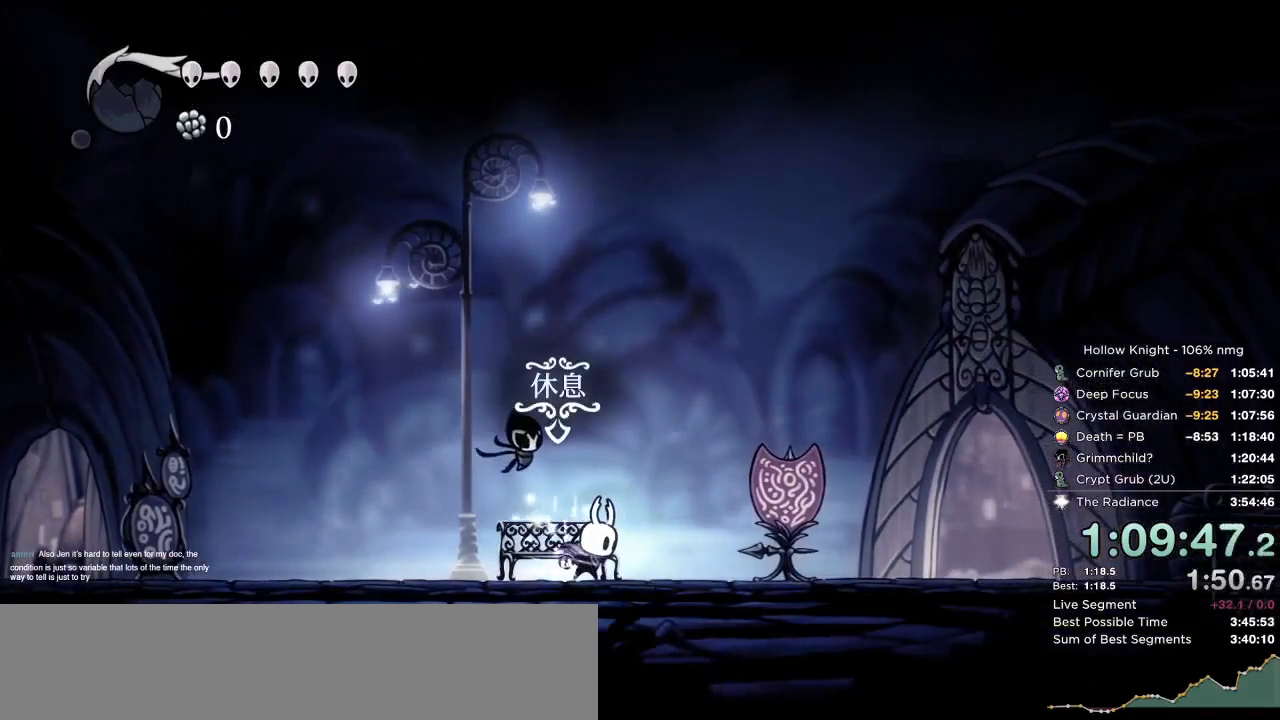
{"keys": ["dnail", "up"], "events": []}
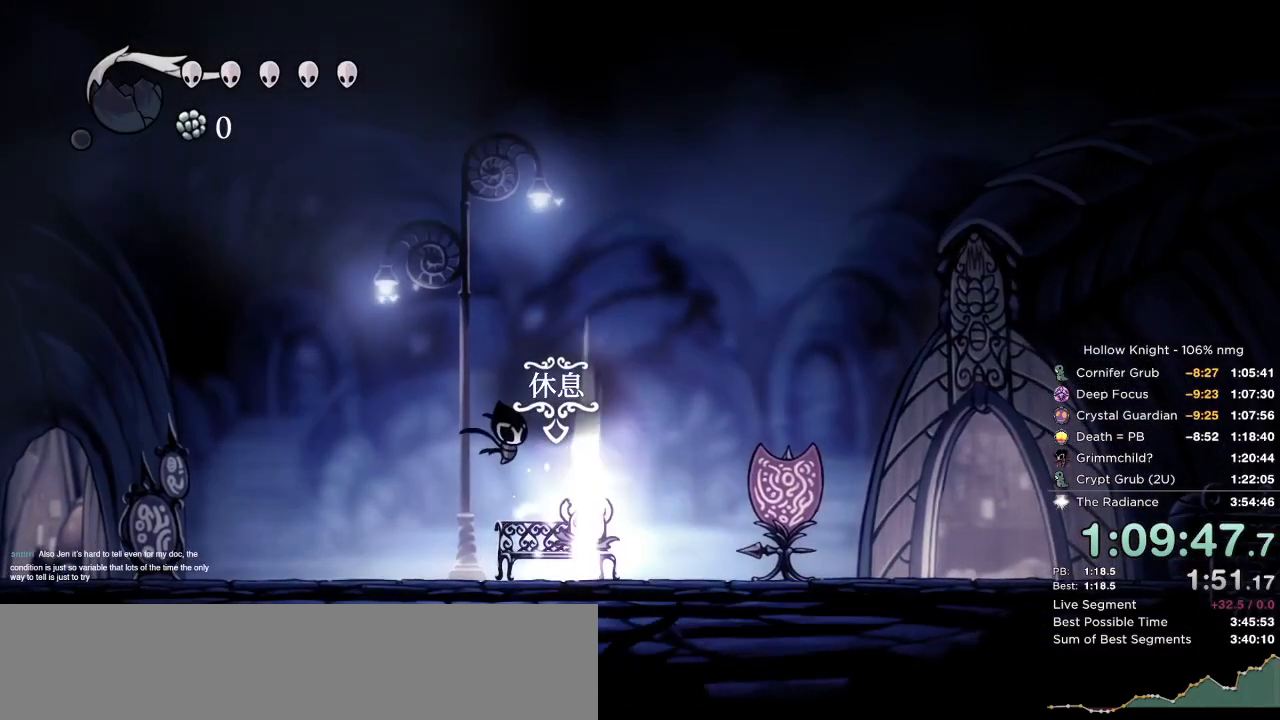
{"keys": ["dnail", "up"], "events": []}
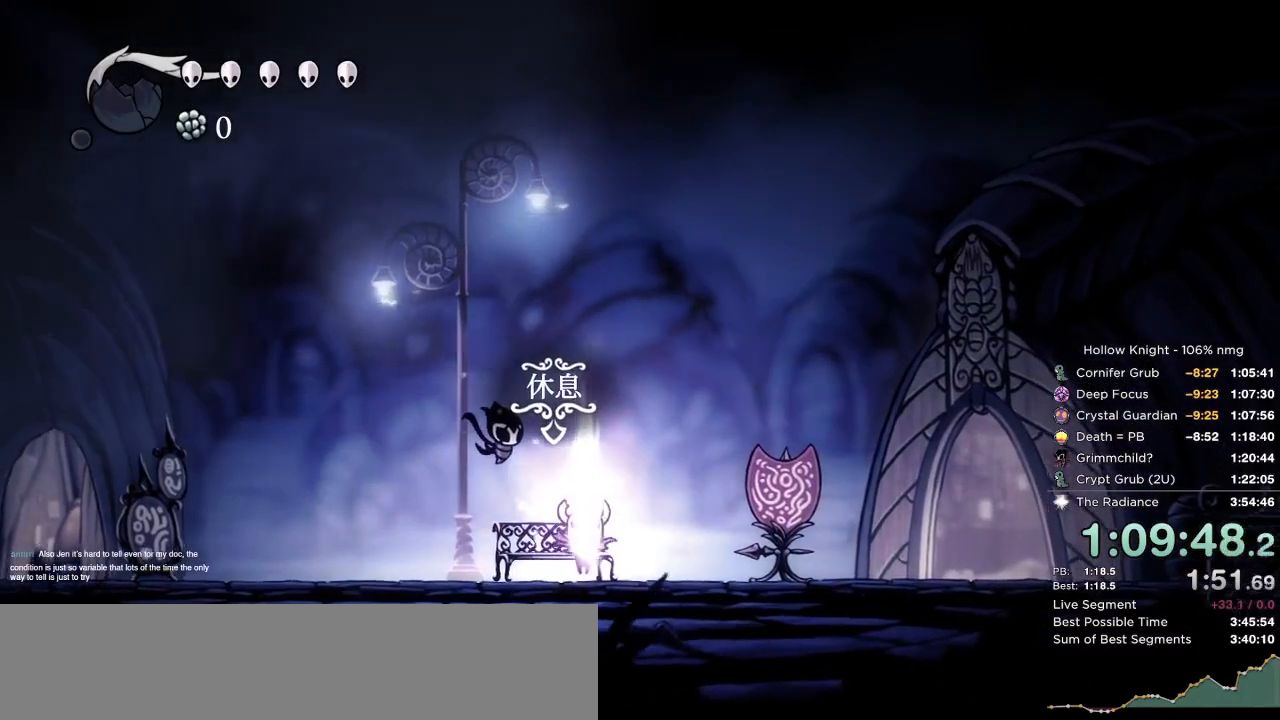
{"keys": ["dnail", "up"], "events": []}
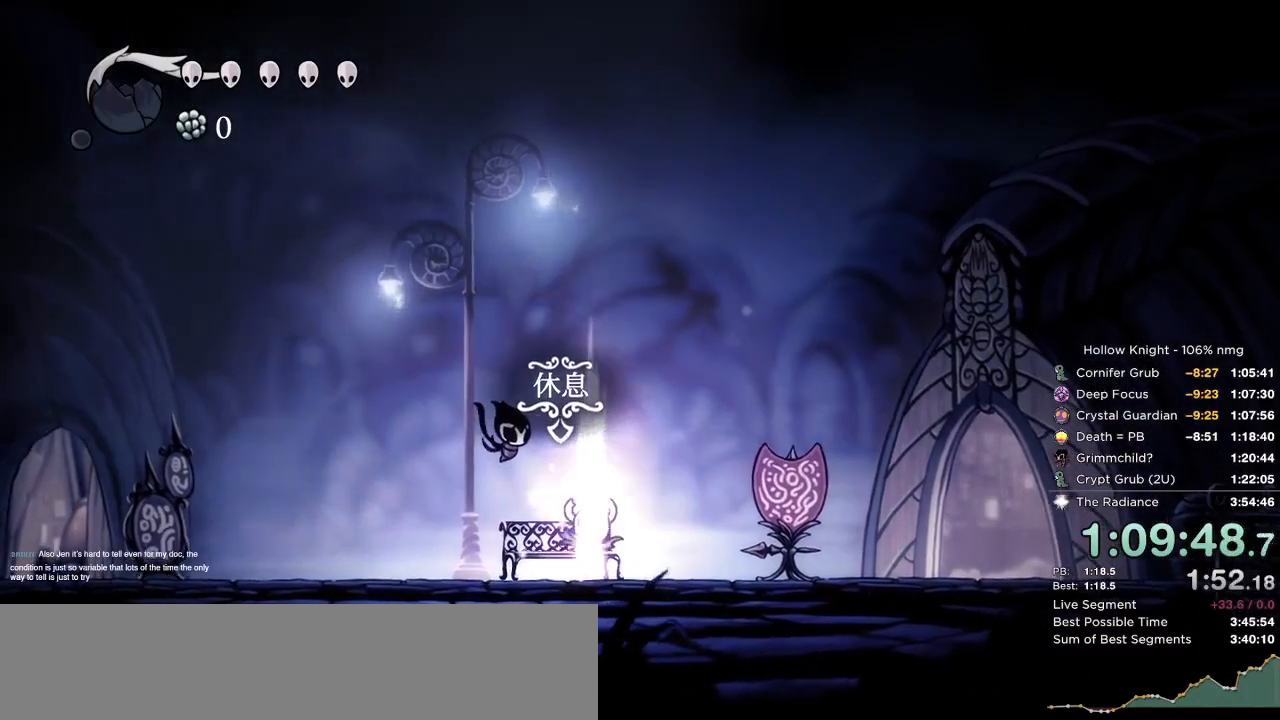
{"keys": ["dnail", "up"], "events": [[34, "nail", "down"], [84, "jump", "down"], [84, "nail", "up"], [134, "jump", "up"], [184, "nail", "down"], [250, "jump", "down"], [267, "nail", "up"], [300, "jump", "up"], [367, "nail", "down"], [400, "jump", "down"], [450, "nail", "up"], [467, "jump", "up"]]}
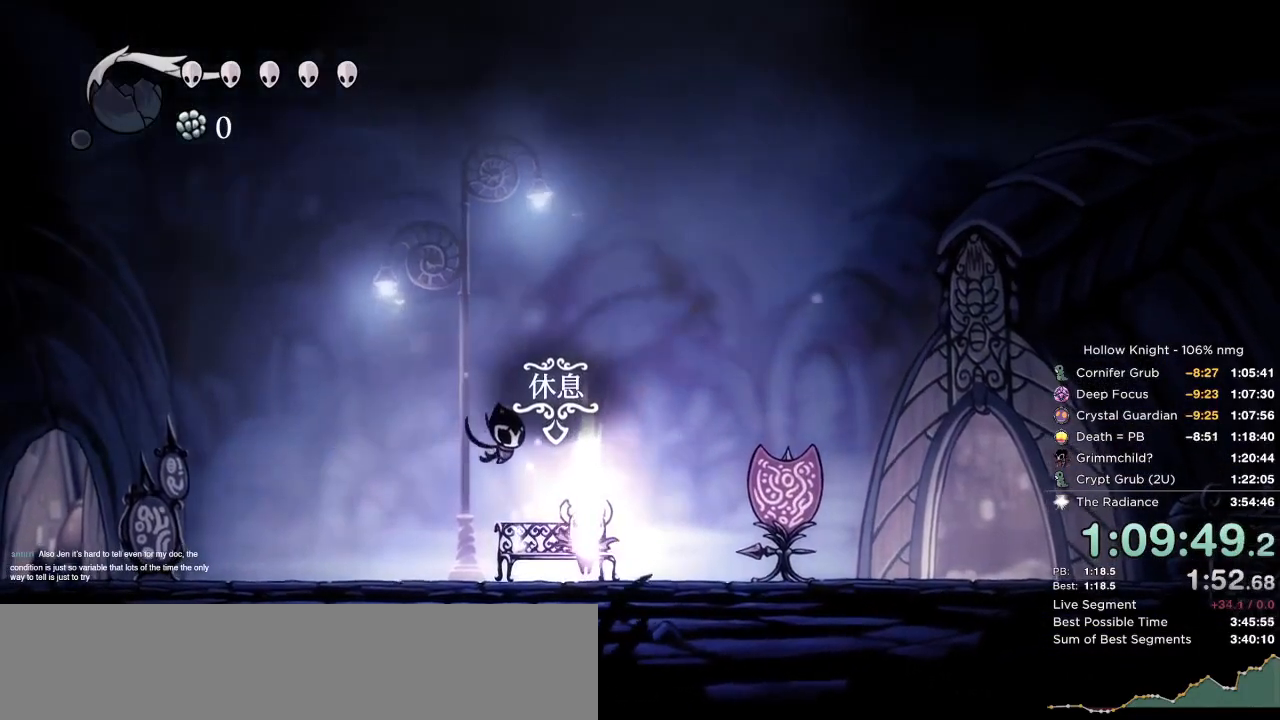
{"keys": ["dnail", "jump", "up"], "events": [[34, "nail", "down"], [67, "jump", "down"], [117, "nail", "up"], [150, "jump", "up"], [217, "nail", "down"], [250, "jump", "down"], [284, "nail", "up"], [334, "jump", "up"], [417, "nail", "down"], [450, "jump", "down"], [467, "nail", "up"]]}
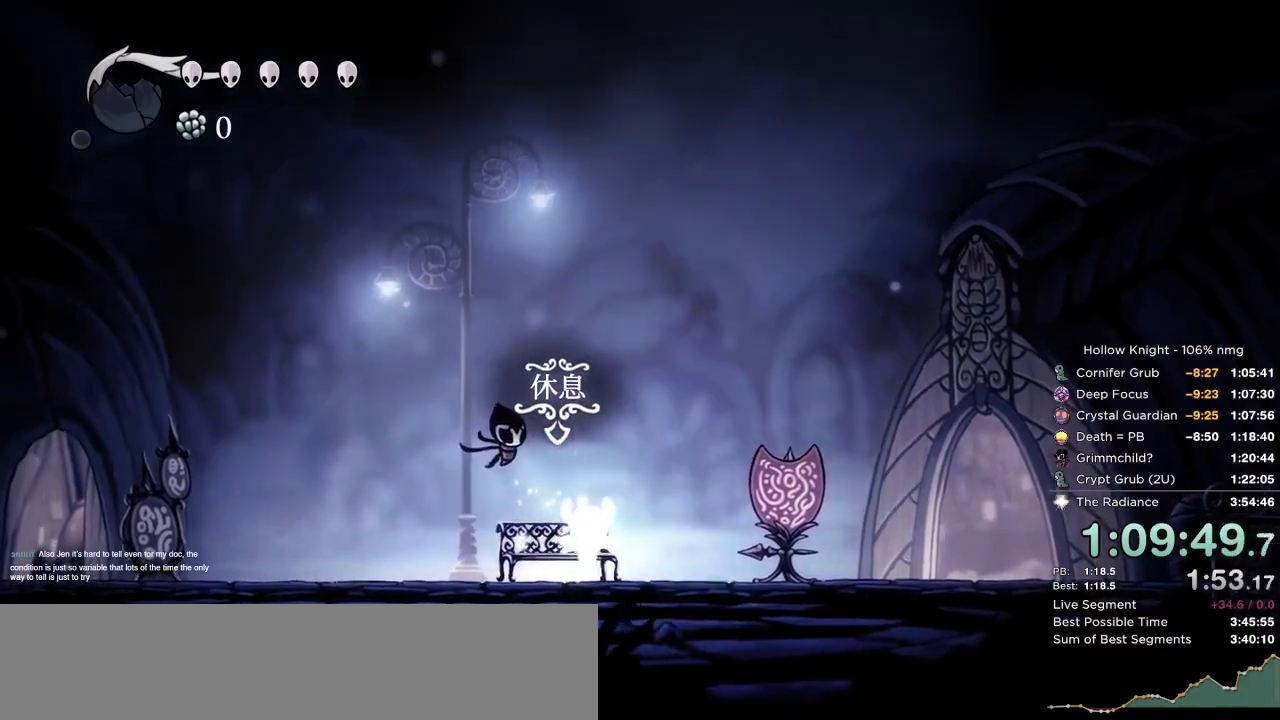
{"keys": ["dnail", "jump", "nail", "up"], "events": [[34, "jump", "up"], [100, "nail", "down"], [134, "jump", "down"], [167, "nail", "up"], [200, "jump", "up"], [284, "nail", "down"], [300, "jump", "down"], [350, "nail", "up"], [384, "jump", "up"], [450, "nail", "down"], [500, "jump", "down"]]}
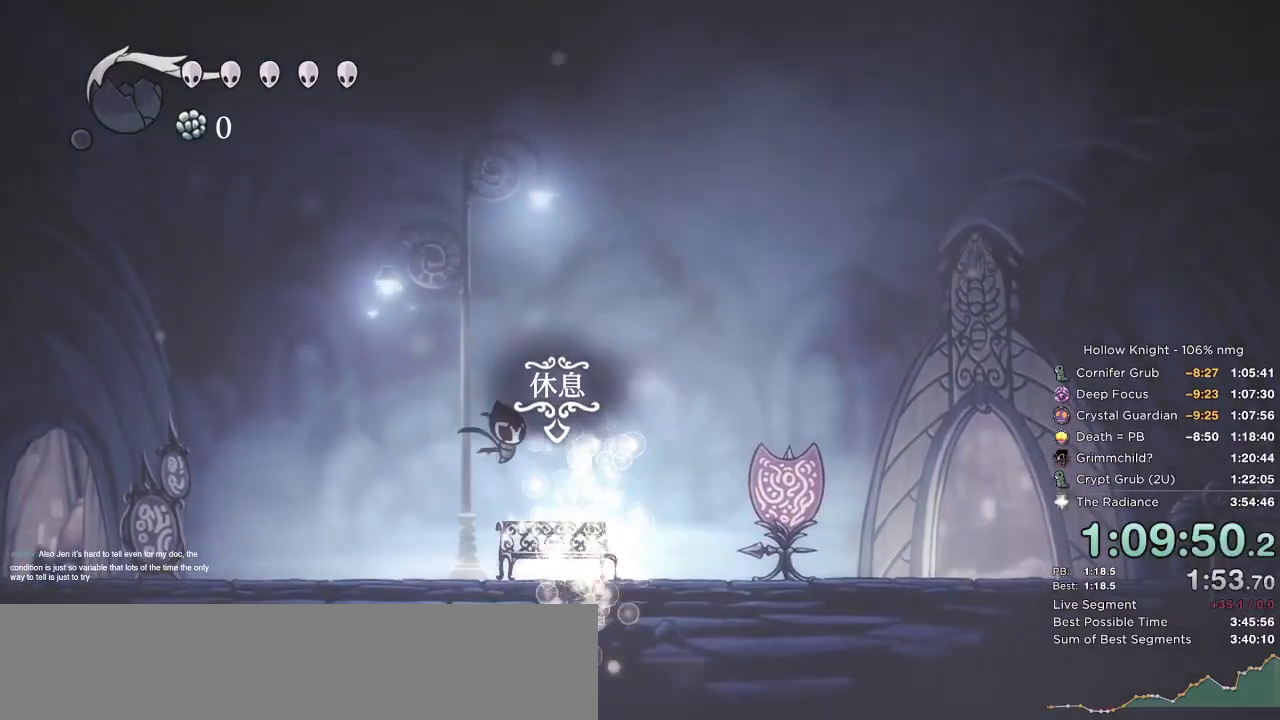
{"keys": ["dnail", "nail", "up"], "events": [[34, "nail", "up"], [84, "jump", "up"], [150, "nail", "down"], [200, "jump", "down"], [234, "nail", "up"], [250, "jump", "up"], [317, "nail", "down"], [384, "jump", "down"], [400, "nail", "up"], [417, "jump", "up"], [500, "nail", "down"]]}